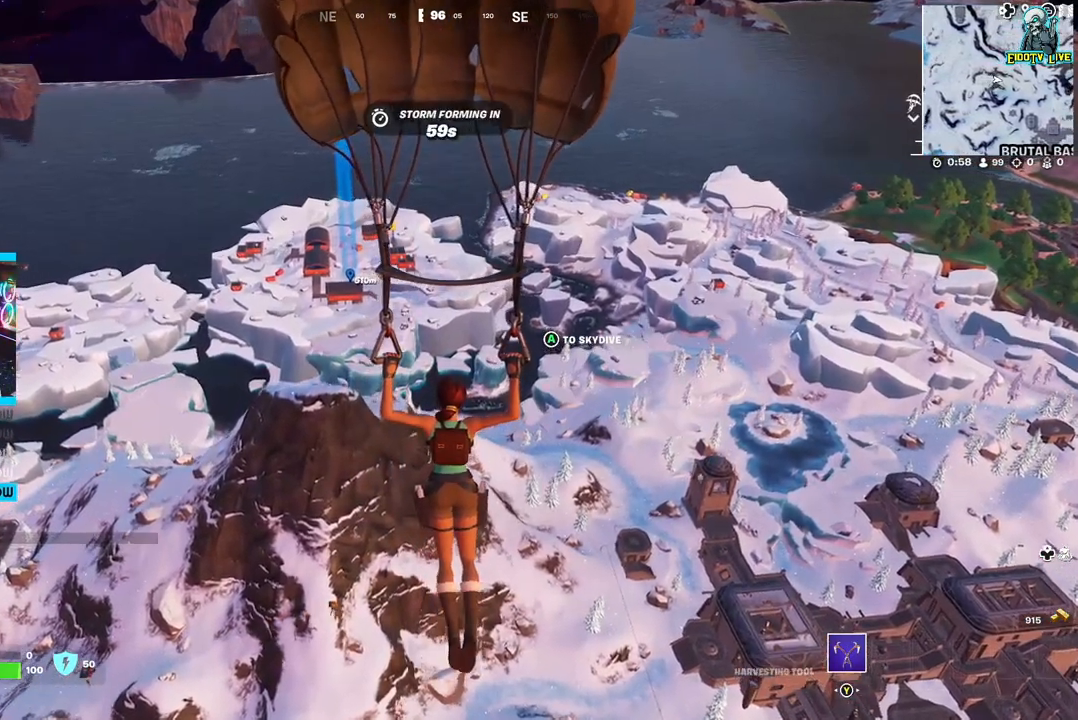
Gameplay with a controller (Xbox layout); each line is a JSON object with the inputs held at the frame after it. "events" lists button and stick changes between this image and that frame as [ms after this image, input, new state], when the widget could be followed in between.
{"buttons": [], "left_stick": "up", "right_stick": "center", "events": []}
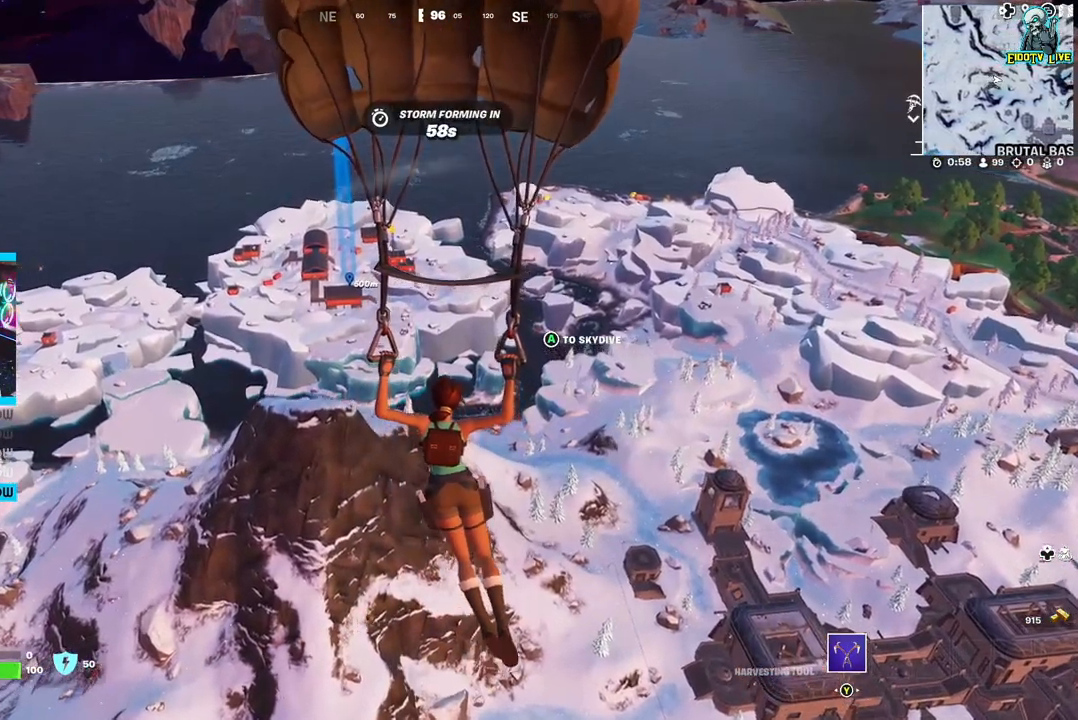
{"buttons": [], "left_stick": "up", "right_stick": "center", "events": []}
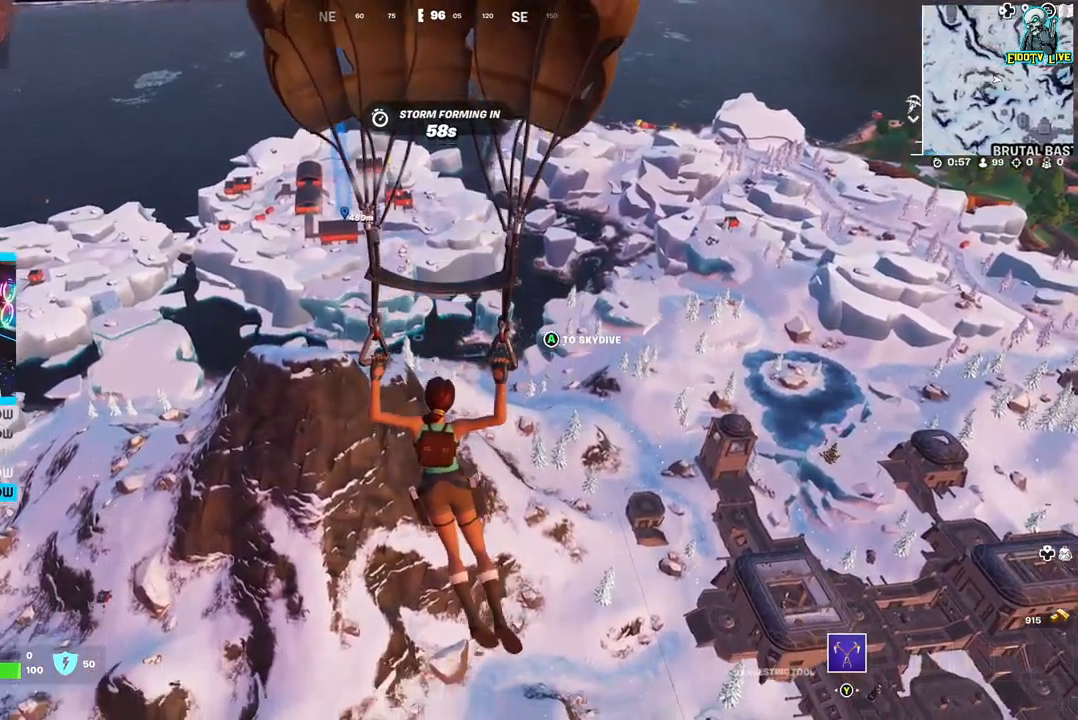
{"buttons": [], "left_stick": "up", "right_stick": "center", "events": []}
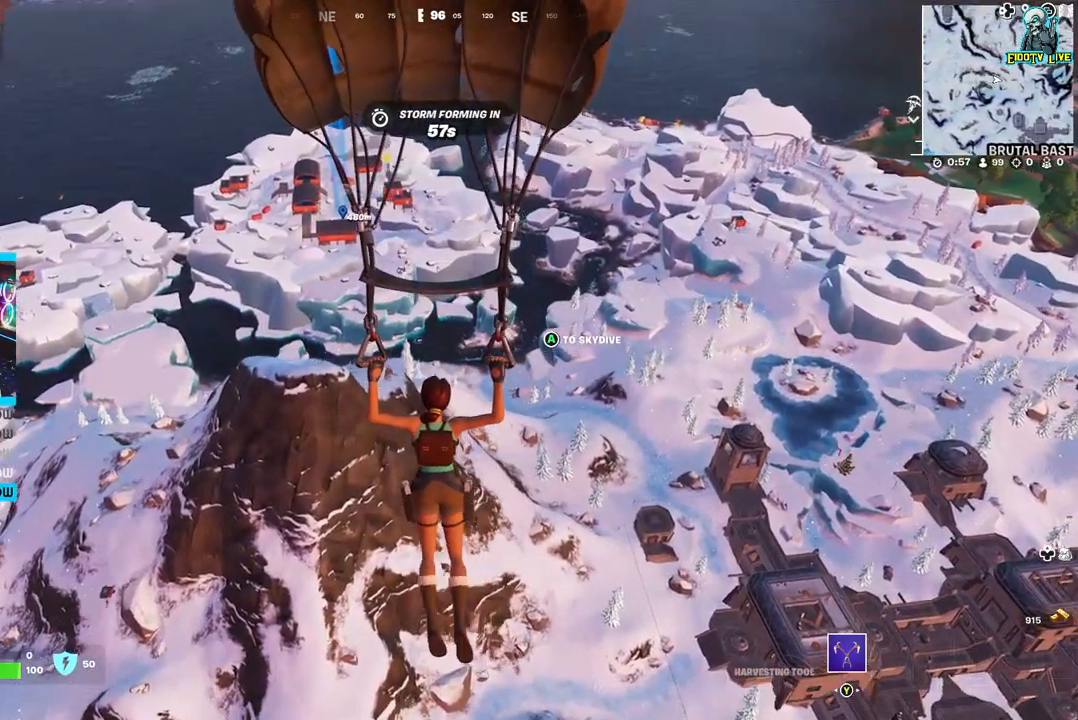
{"buttons": [], "left_stick": "up", "right_stick": "center", "events": []}
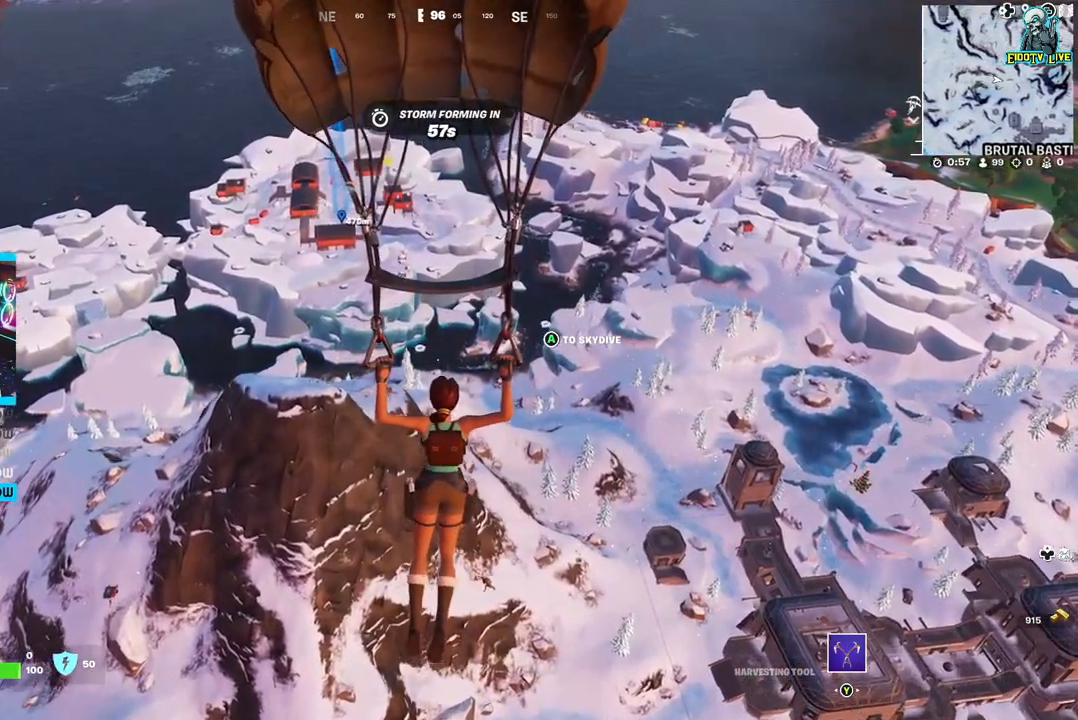
{"buttons": [], "left_stick": "up", "right_stick": "center", "events": []}
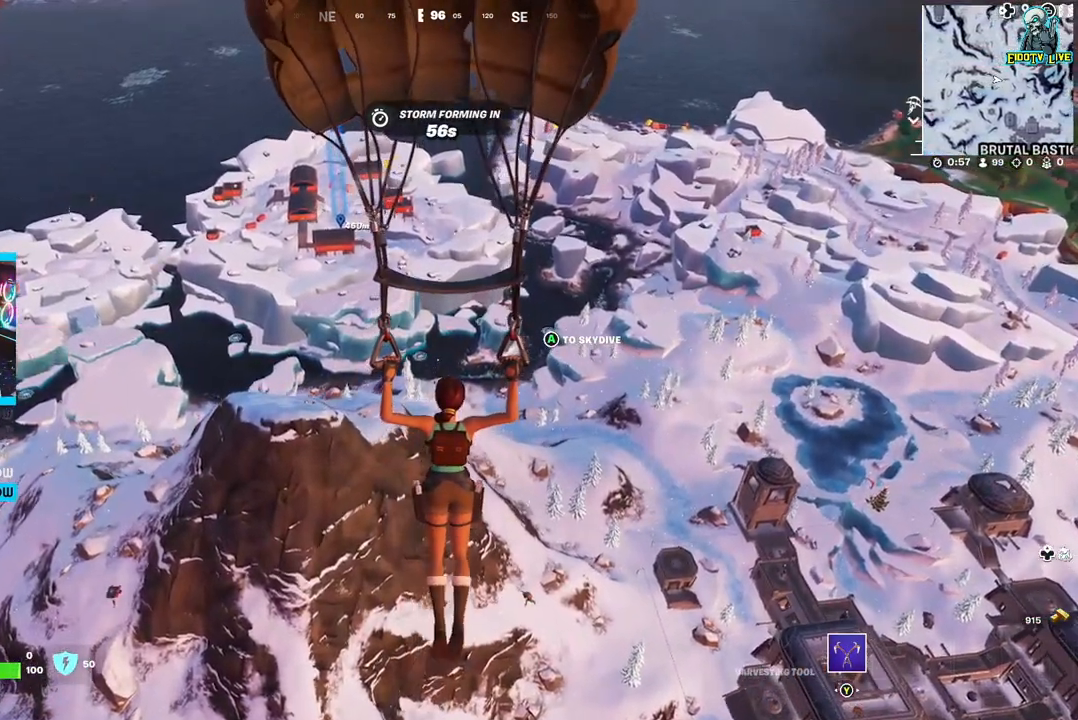
{"buttons": [], "left_stick": "up", "right_stick": "center", "events": []}
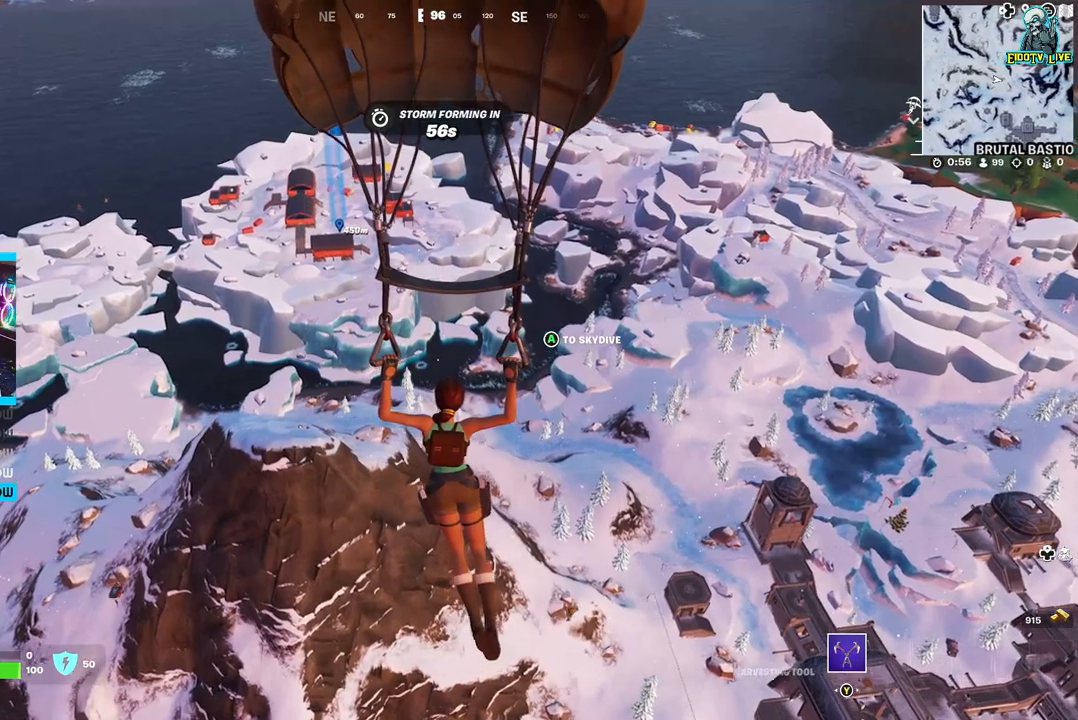
{"buttons": [], "left_stick": "up", "right_stick": "center", "events": []}
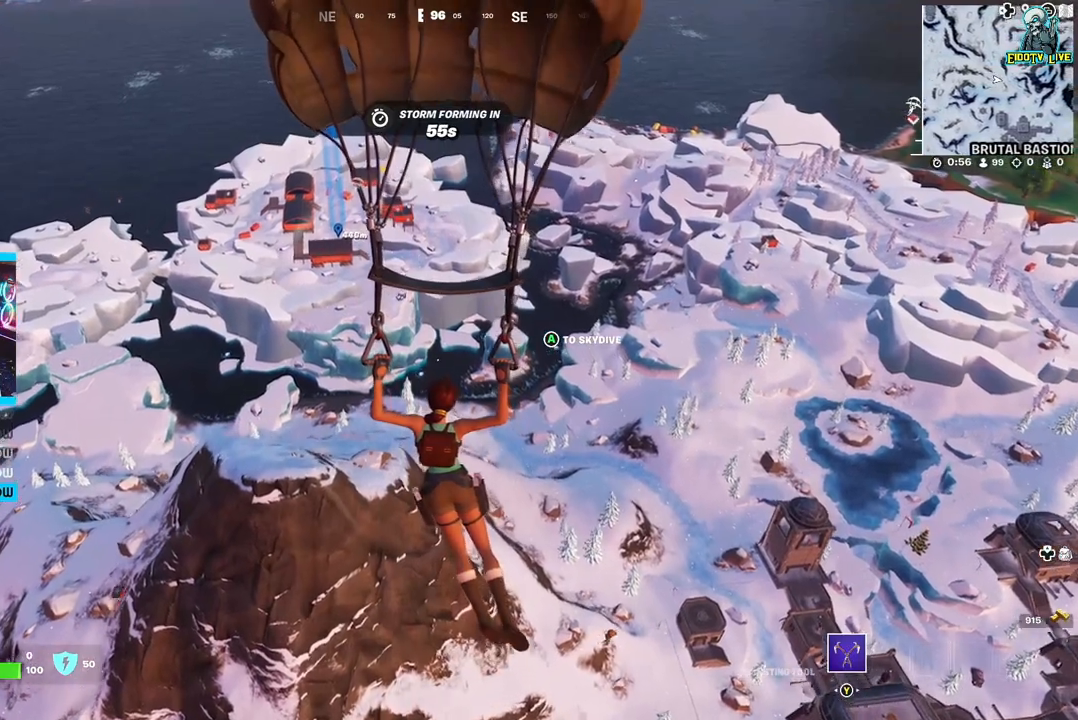
{"buttons": [], "left_stick": "up", "right_stick": "center", "events": []}
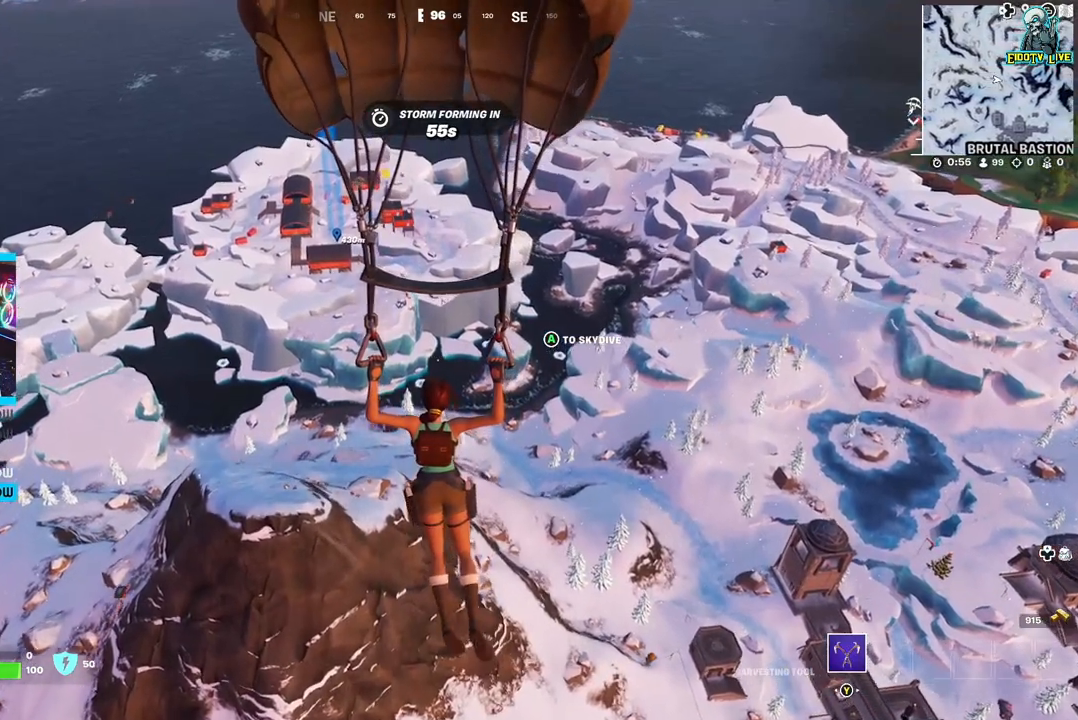
{"buttons": [], "left_stick": "up", "right_stick": "center", "events": []}
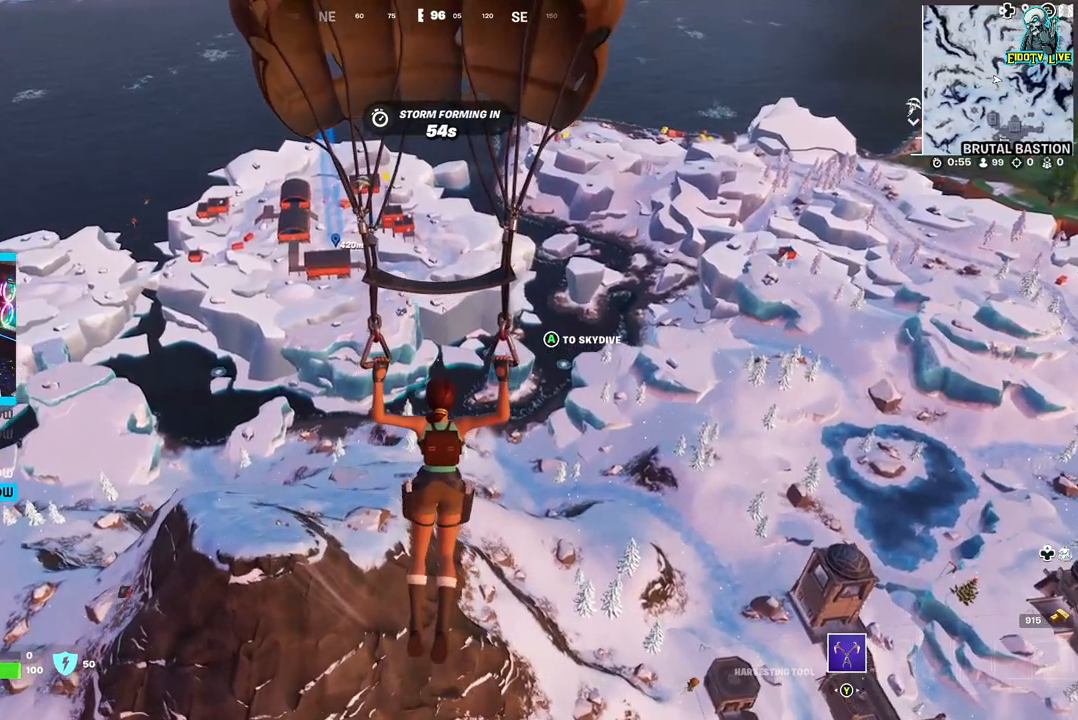
{"buttons": [], "left_stick": "up", "right_stick": "center", "events": []}
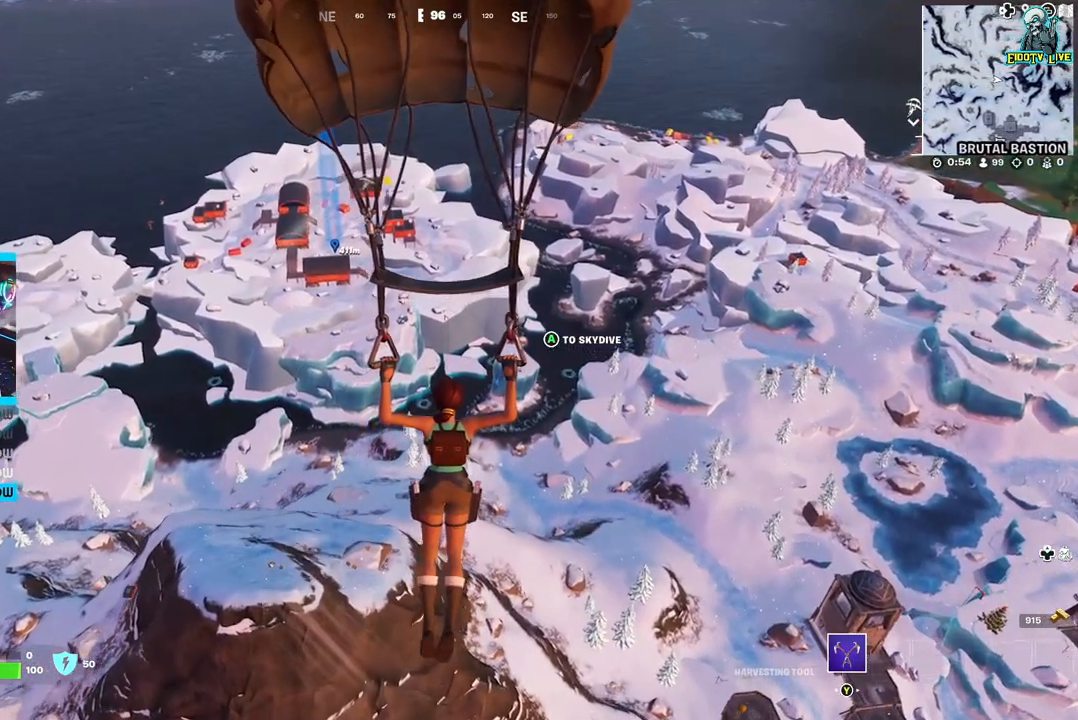
{"buttons": [], "left_stick": "up", "right_stick": "center", "events": []}
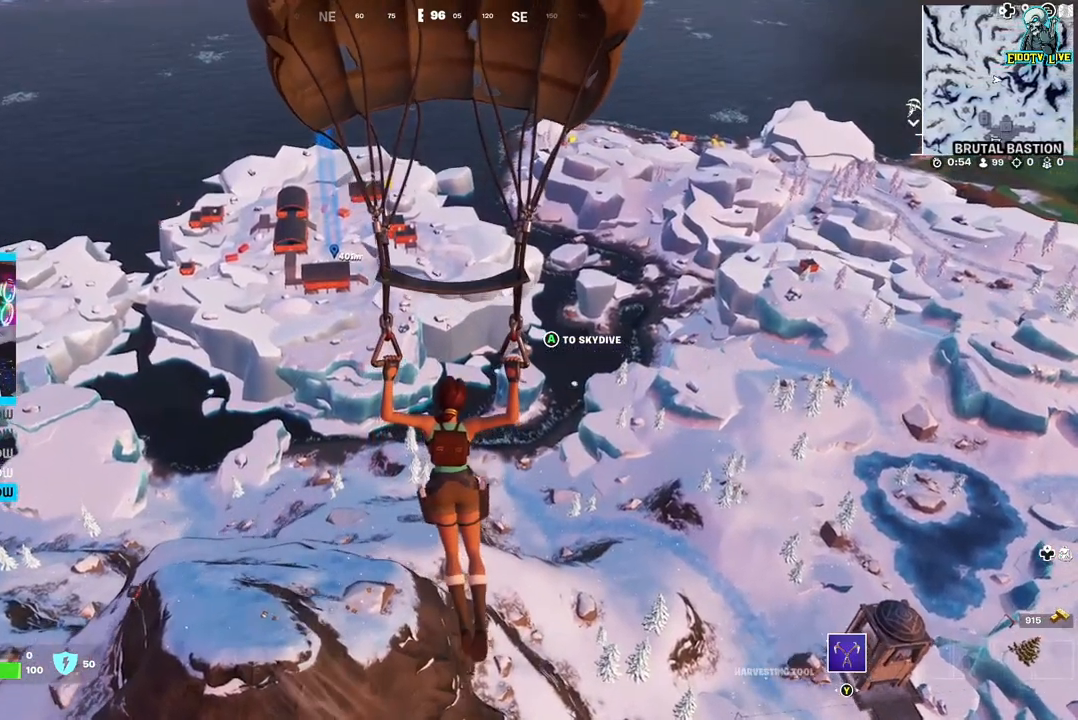
{"buttons": [], "left_stick": "up", "right_stick": "center", "events": []}
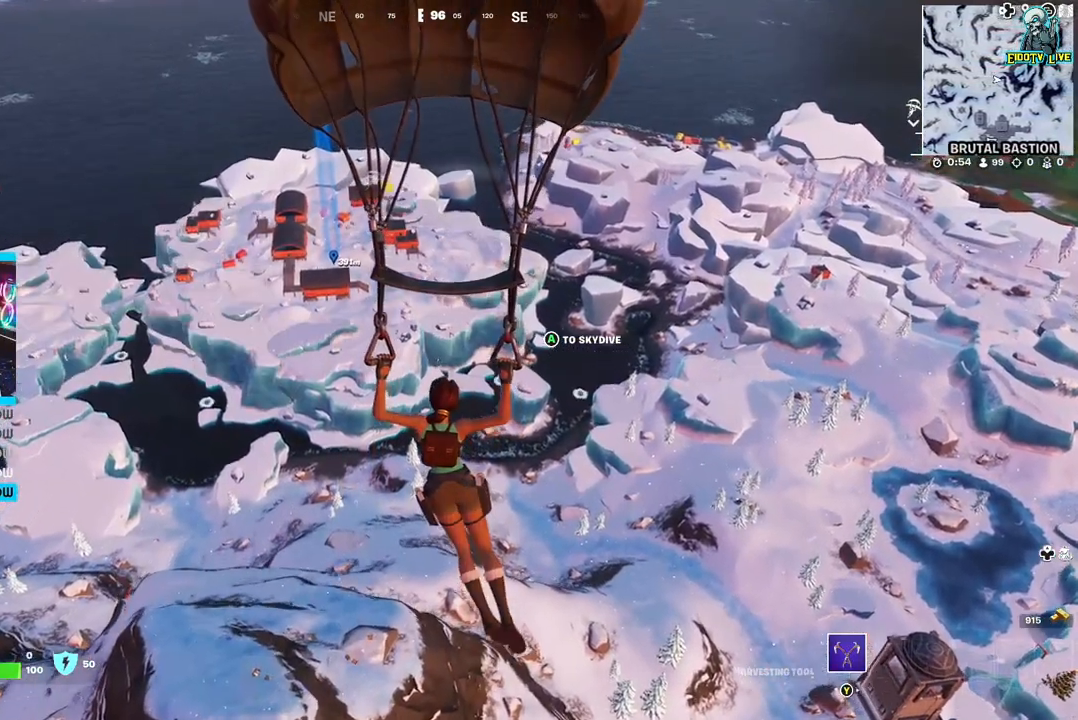
{"buttons": [], "left_stick": "up", "right_stick": "center", "events": []}
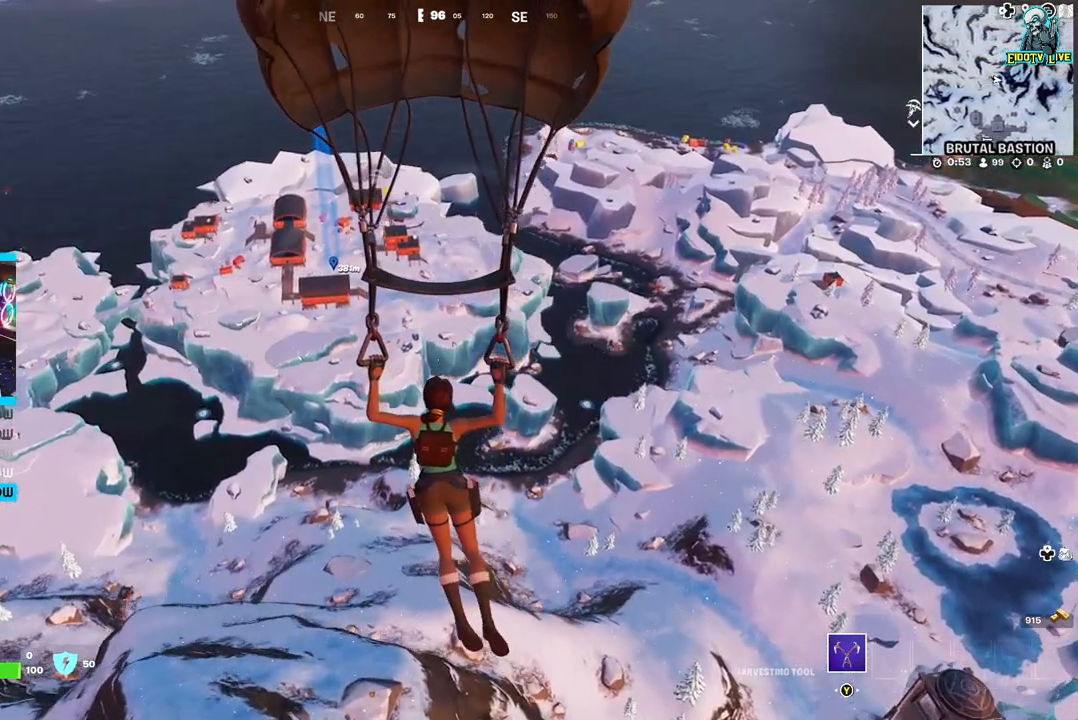
{"buttons": [], "left_stick": "up", "right_stick": "center", "events": []}
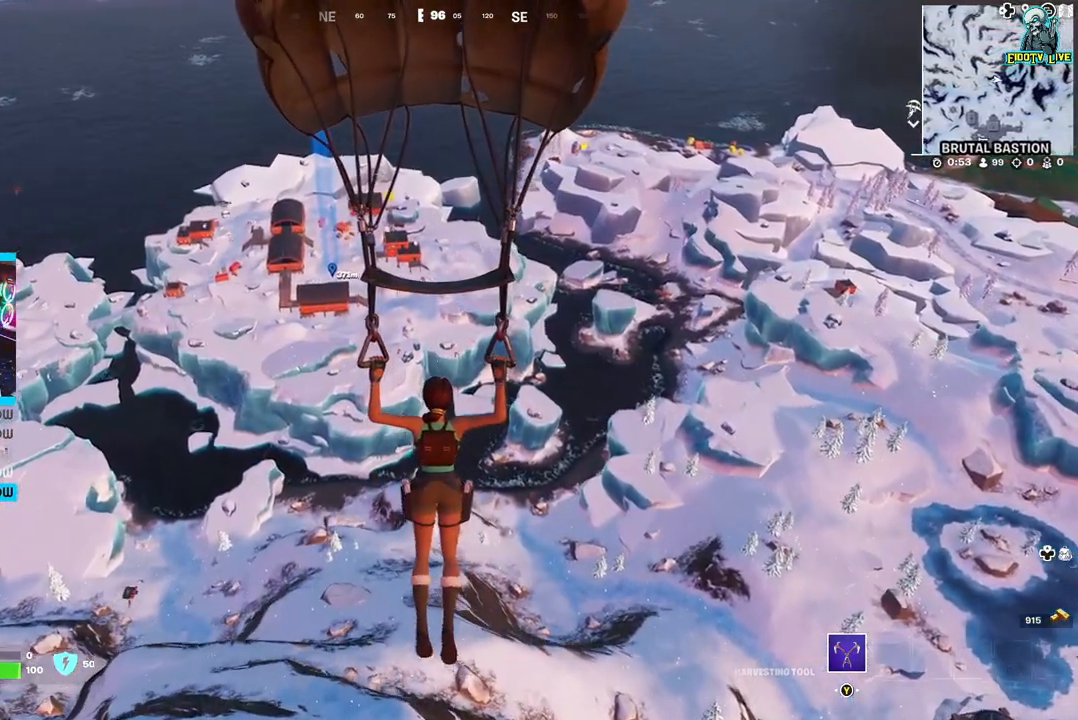
{"buttons": [], "left_stick": "up", "right_stick": "center", "events": []}
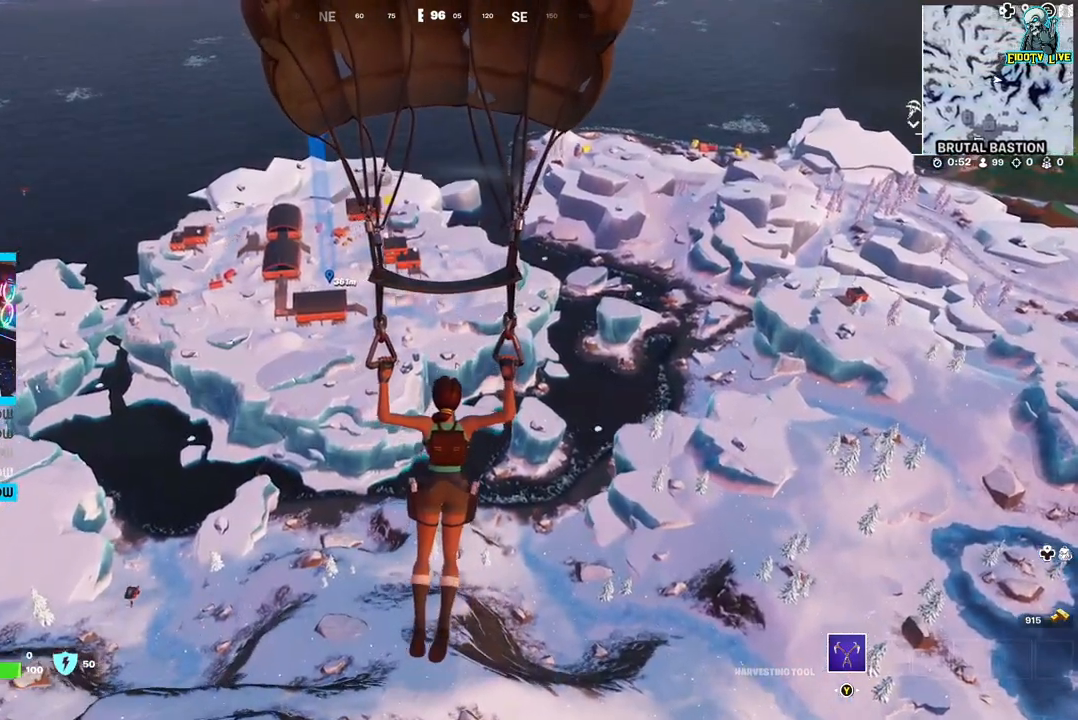
{"buttons": [], "left_stick": "up", "right_stick": "center", "events": []}
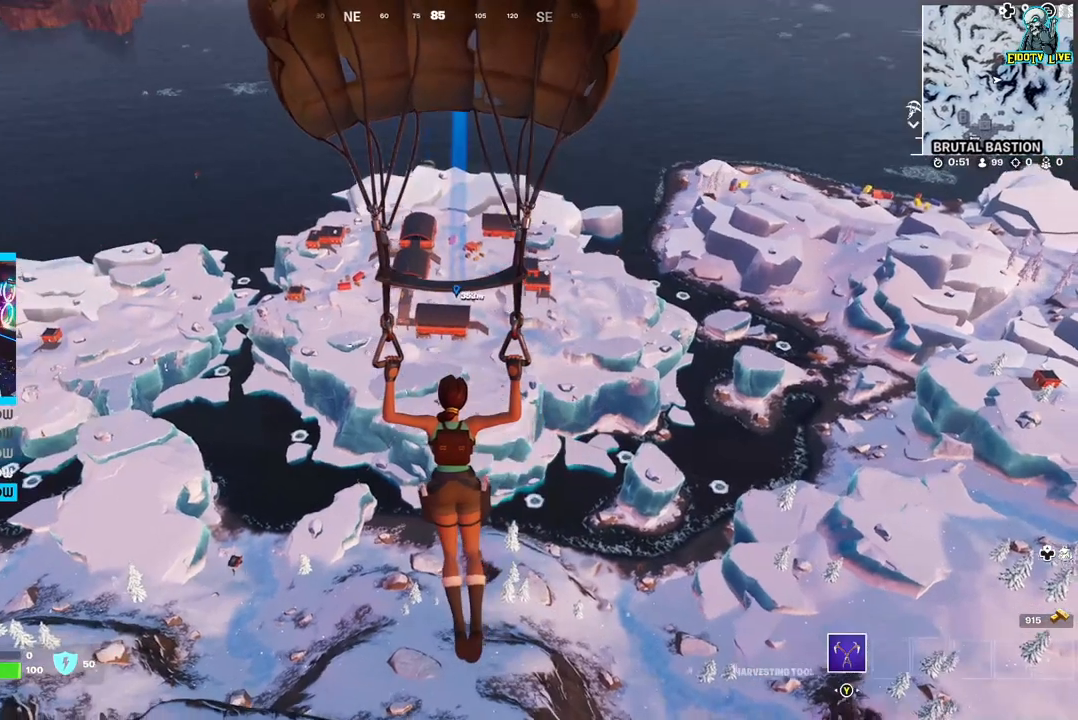
{"buttons": [], "left_stick": "up", "right_stick": "center", "events": [[283, "A", "down"], [383, "A", "up"]]}
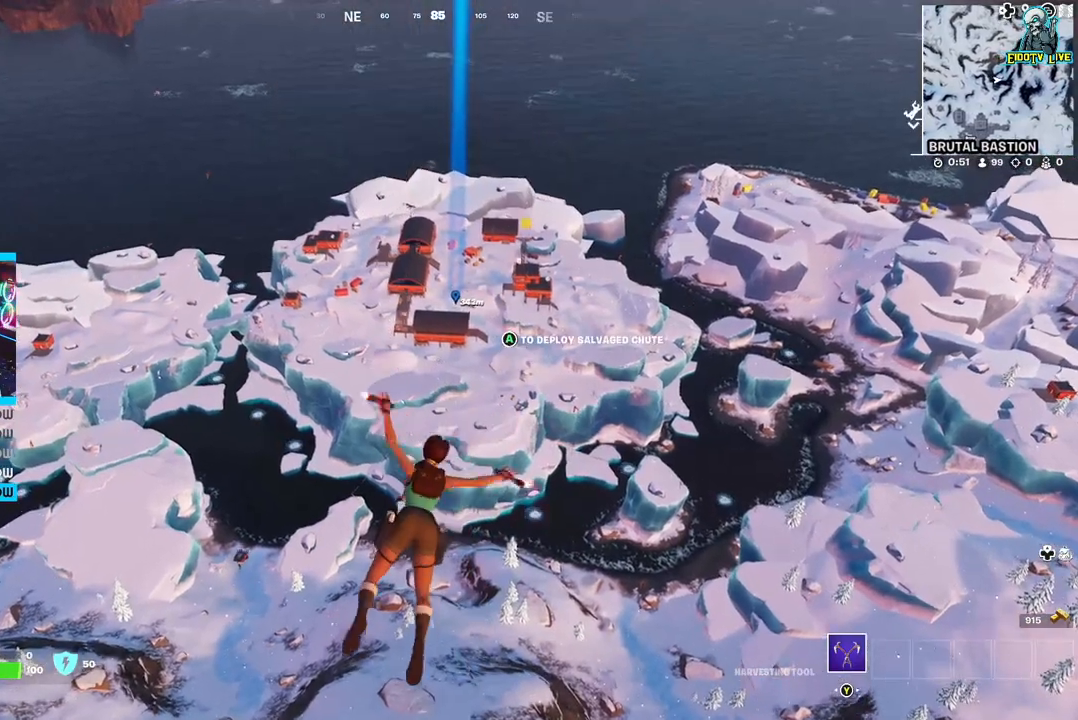
{"buttons": [], "left_stick": "up", "right_stick": "center", "events": []}
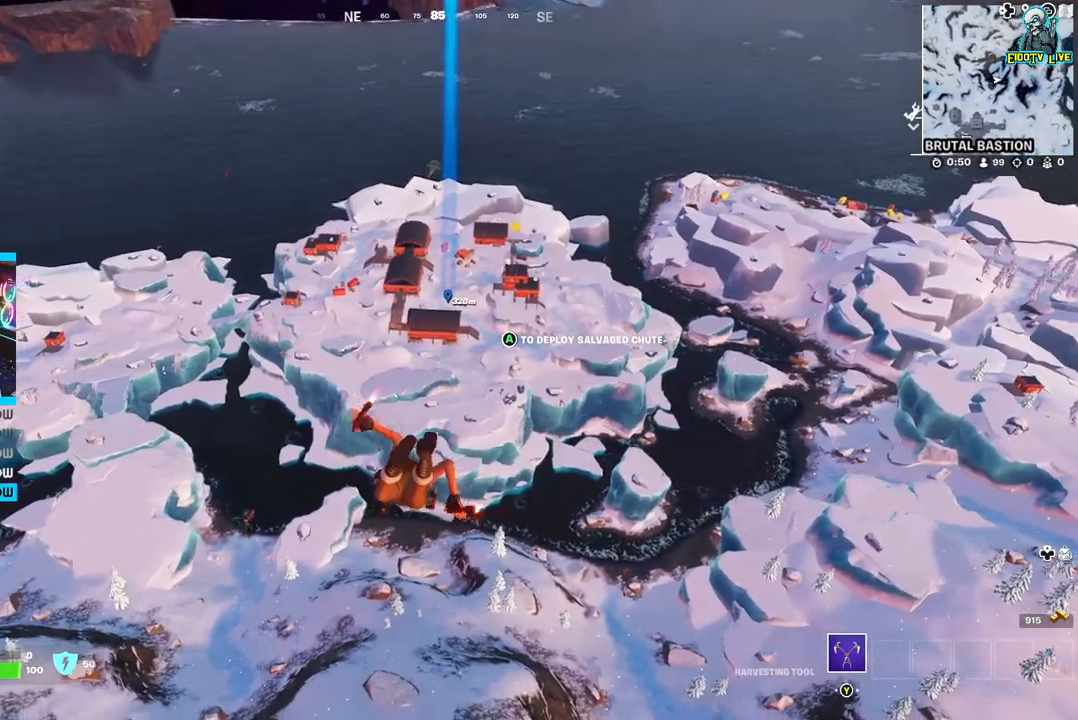
{"buttons": [], "left_stick": "up", "right_stick": "center", "events": []}
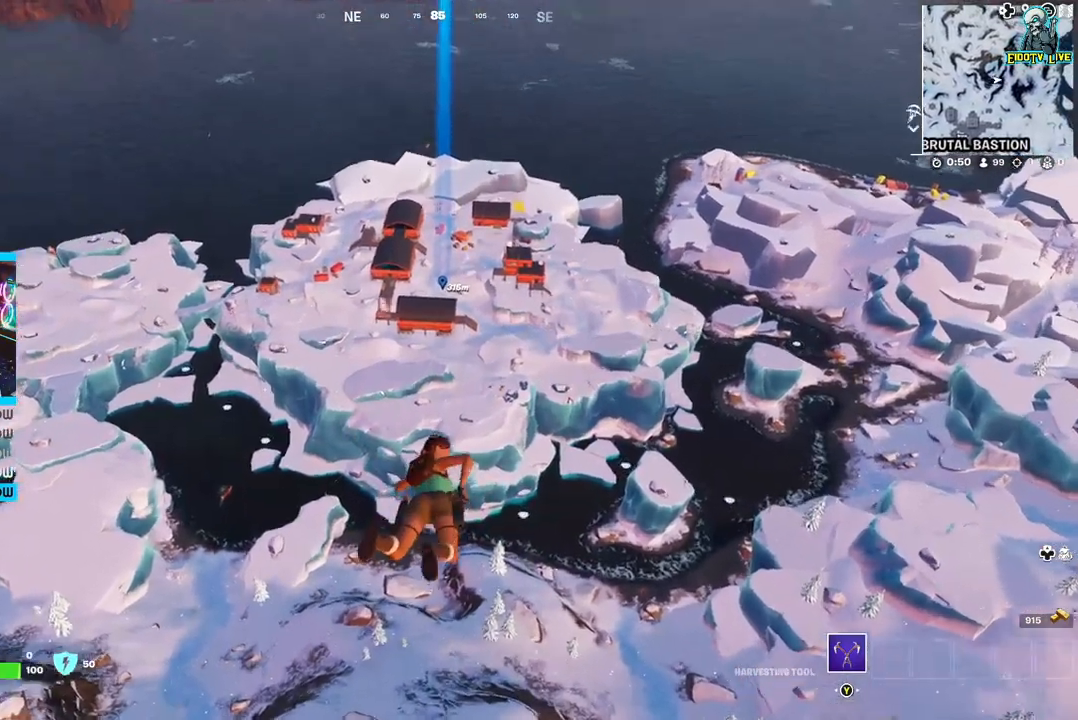
{"buttons": [], "left_stick": "up", "right_stick": "center", "events": []}
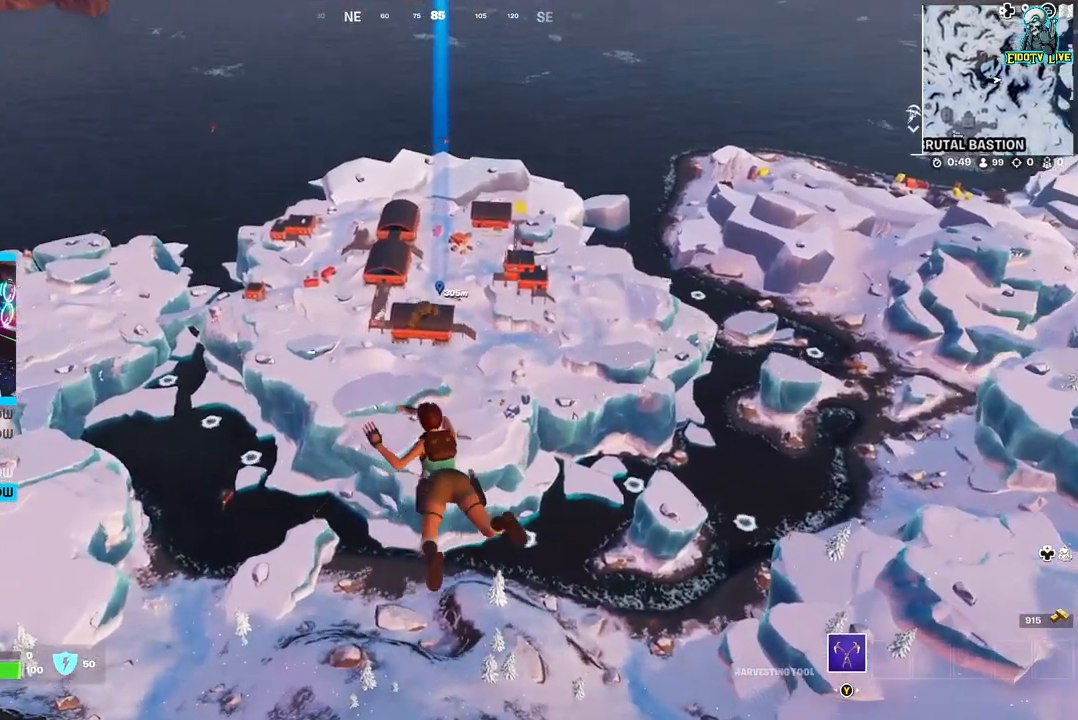
{"buttons": [], "left_stick": "up", "right_stick": "center", "events": []}
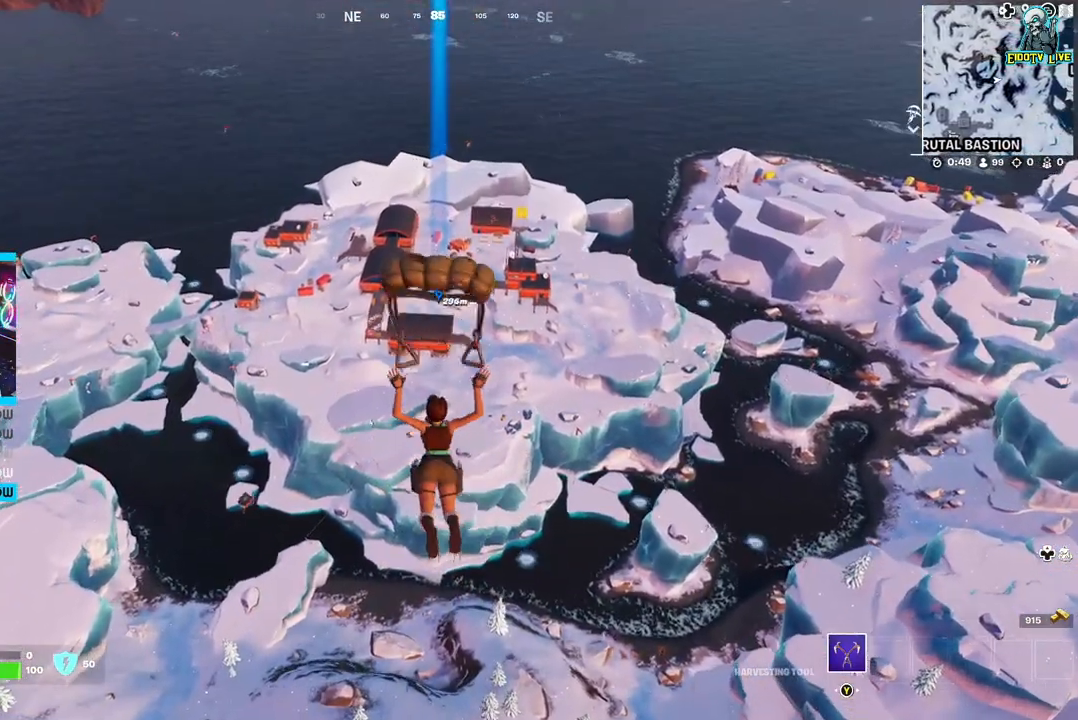
{"buttons": [], "left_stick": "up", "right_stick": "center", "events": []}
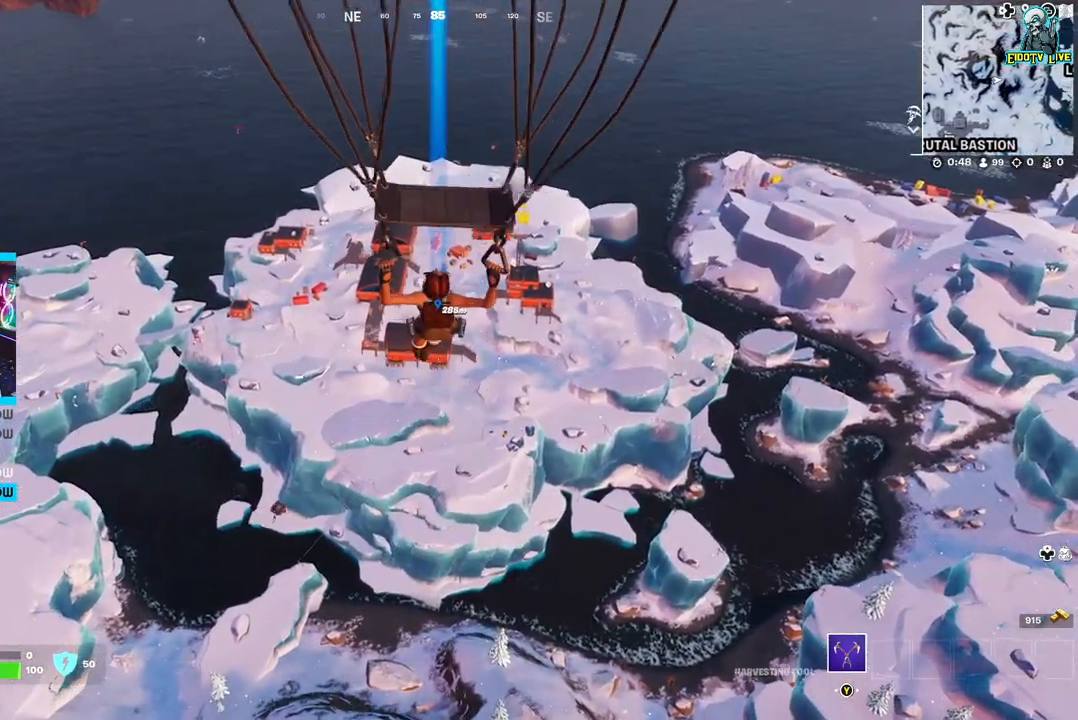
{"buttons": [], "left_stick": "up", "right_stick": "center", "events": []}
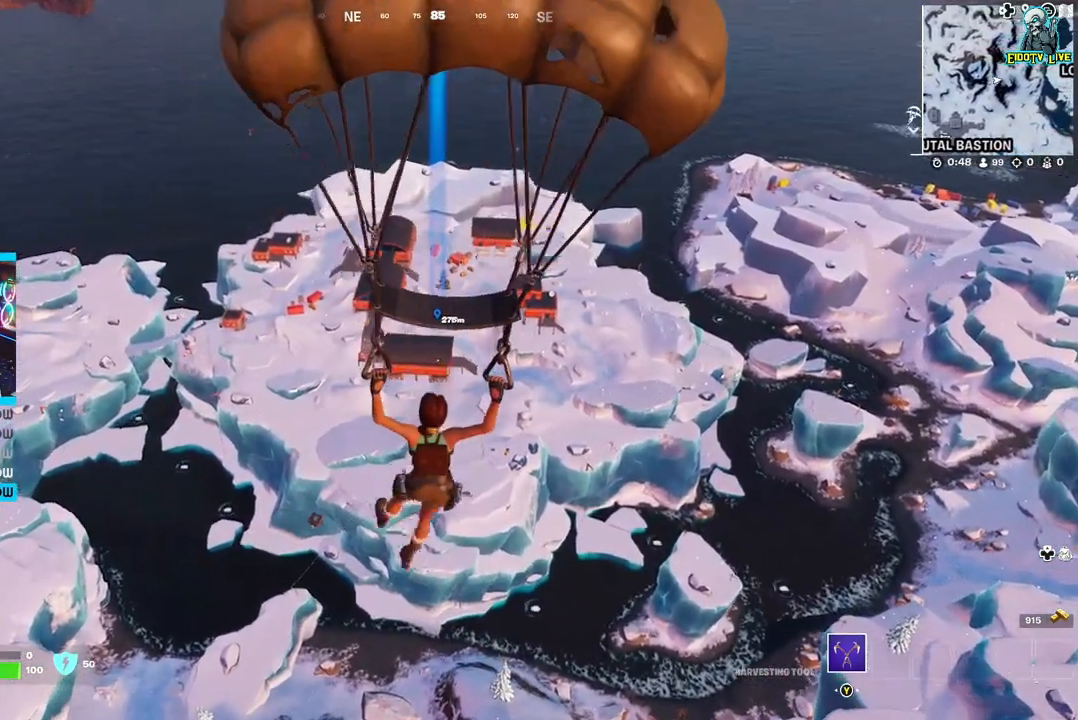
{"buttons": [], "left_stick": "up", "right_stick": "center", "events": []}
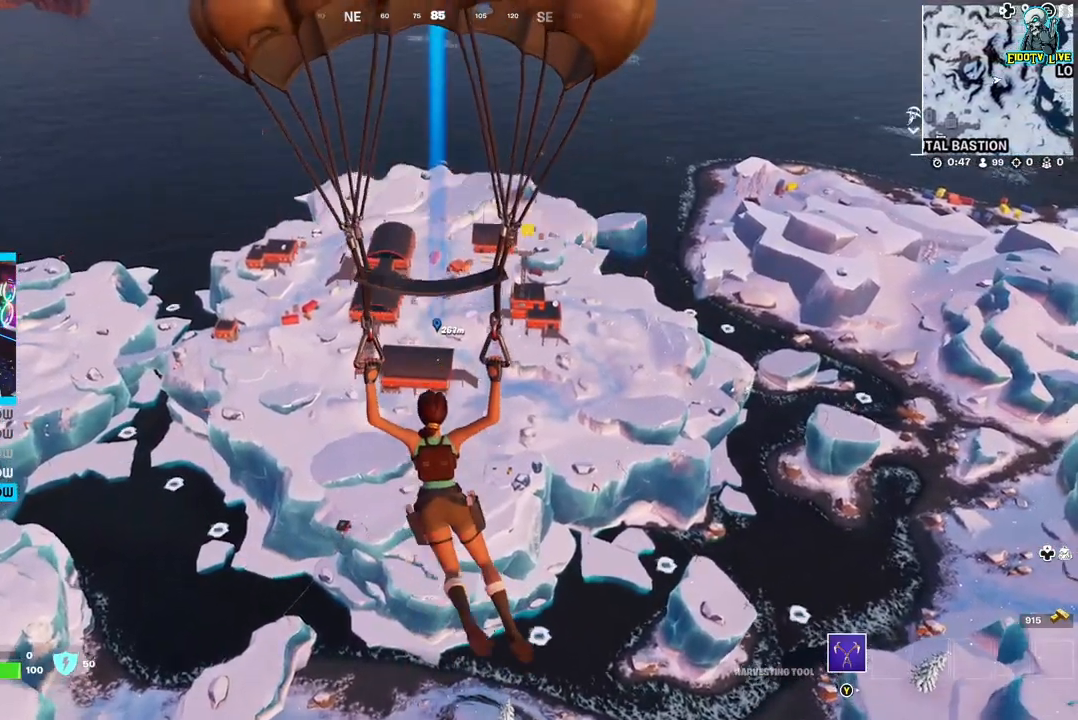
{"buttons": ["A"], "left_stick": "up", "right_stick": "center", "events": [[400, "A", "down"]]}
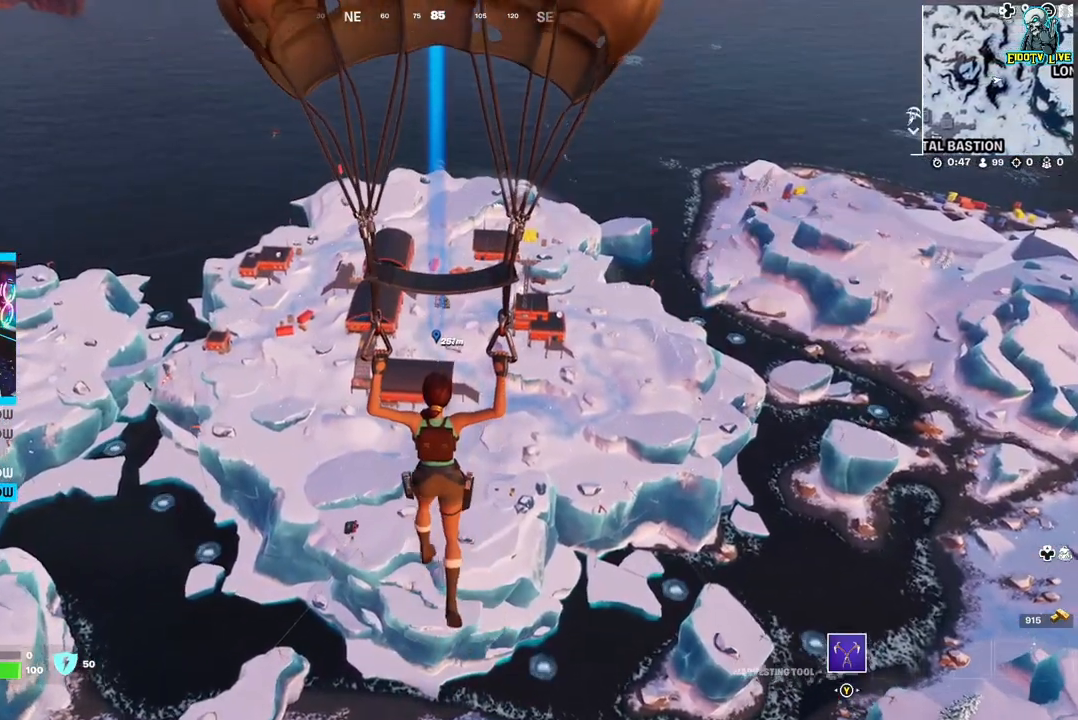
{"buttons": [], "left_stick": "up", "right_stick": "center", "events": [[33, "A", "up"]]}
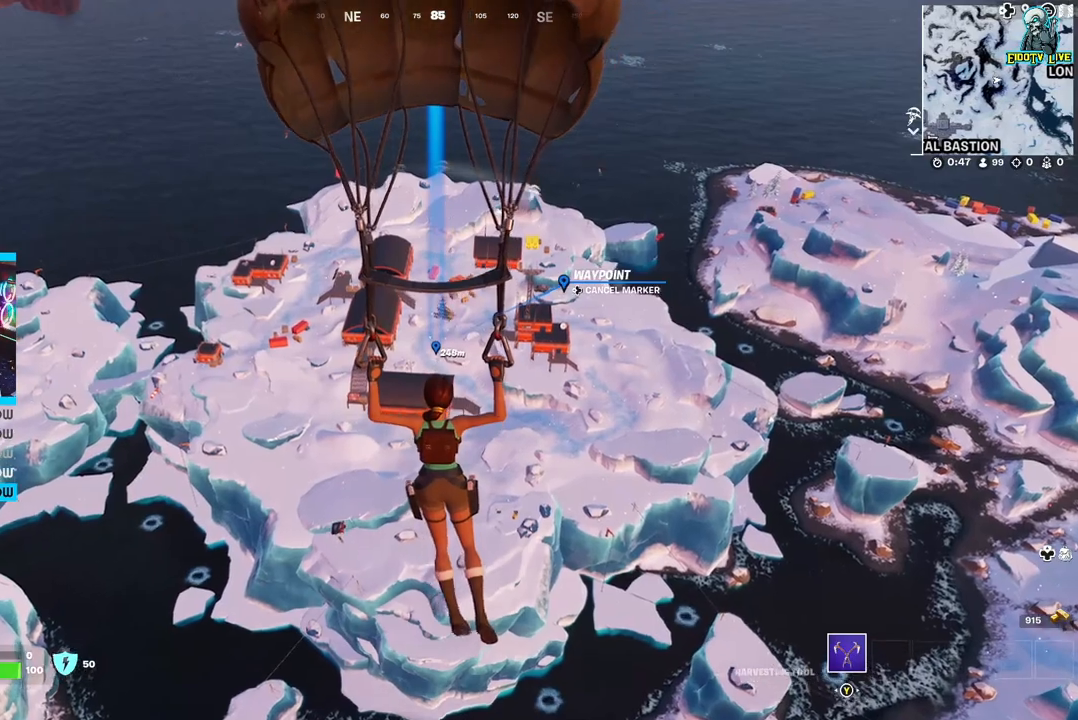
{"buttons": [], "left_stick": "up", "right_stick": "center", "events": []}
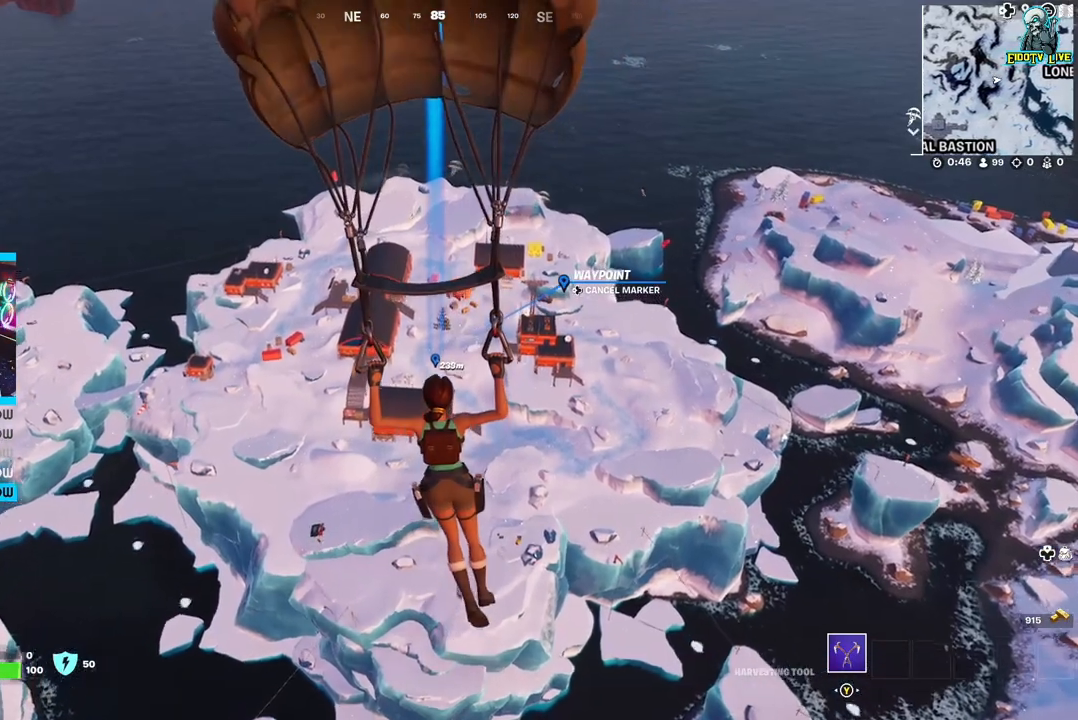
{"buttons": [], "left_stick": "up", "right_stick": "center", "events": []}
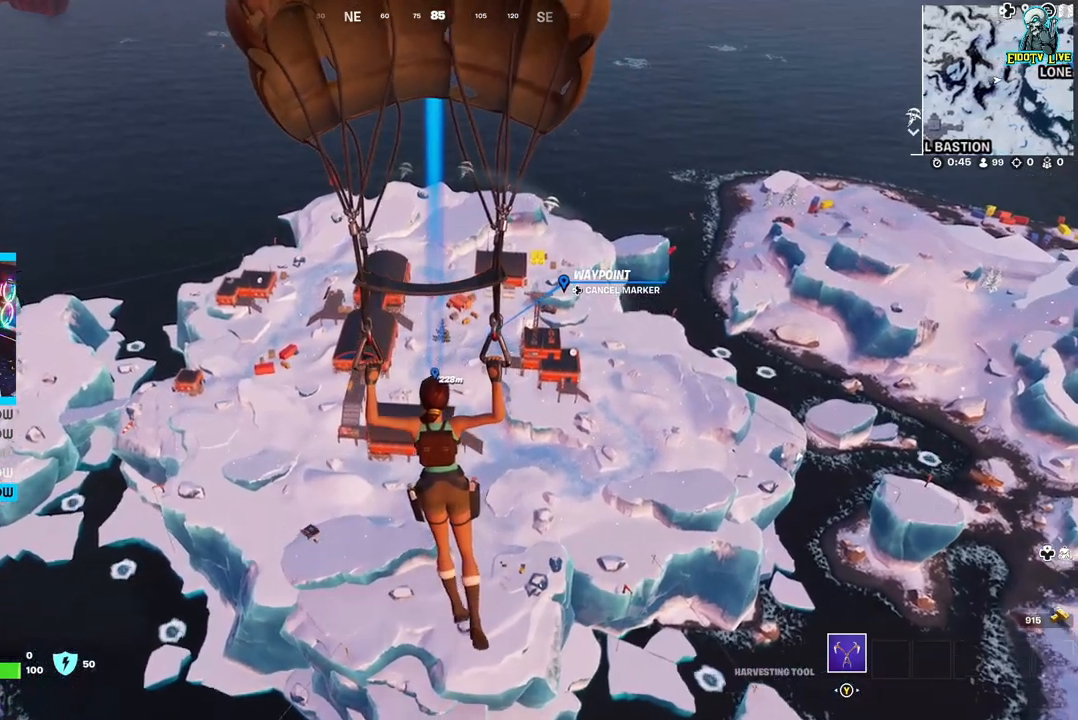
{"buttons": [], "left_stick": "up", "right_stick": "center", "events": []}
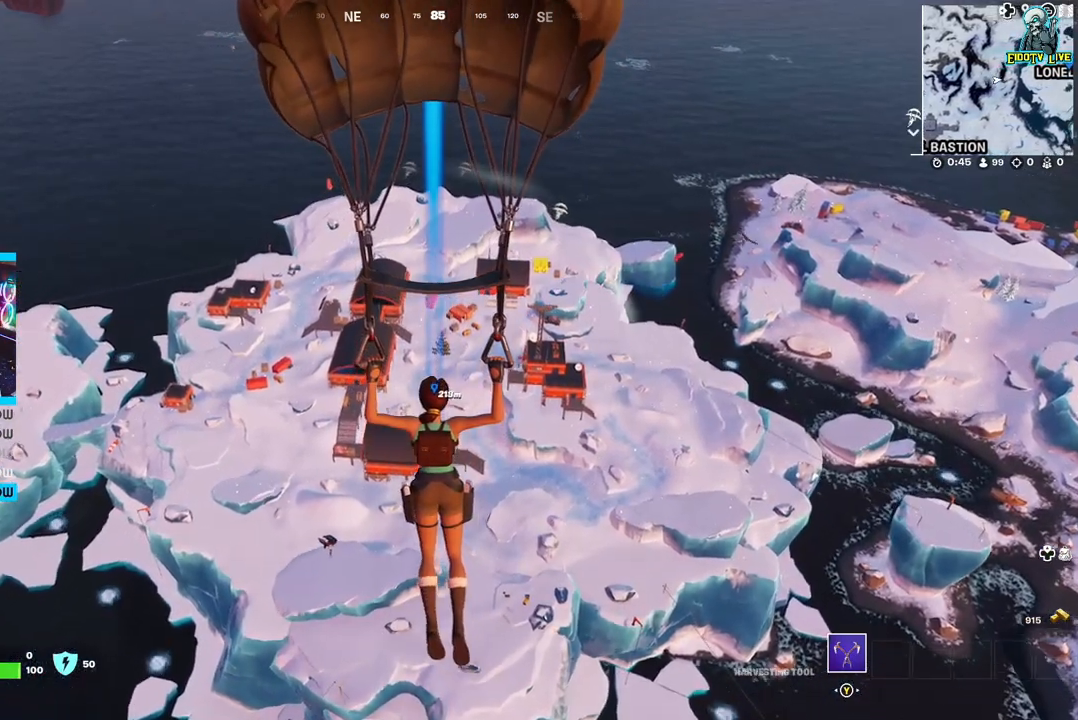
{"buttons": [], "left_stick": "up", "right_stick": "center", "events": []}